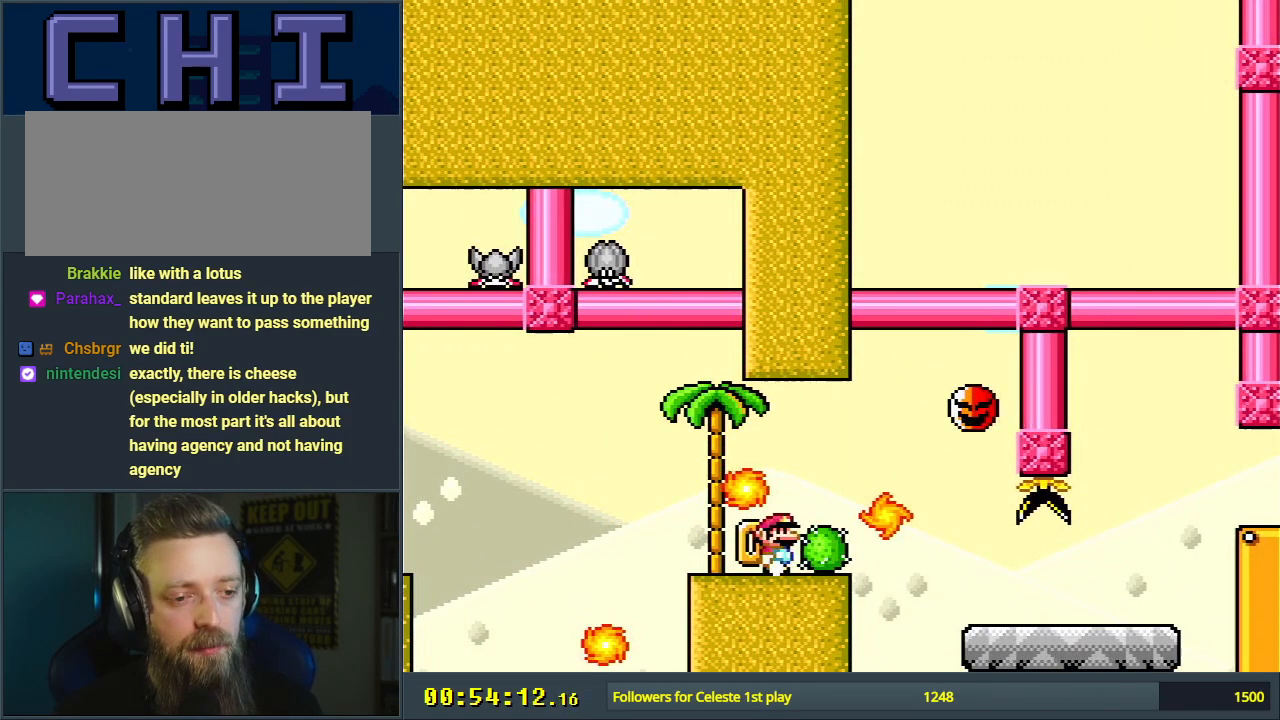
Gameplay with a controller (Nintendo layout); each line is a JSON object with the inputs held at the frame after it. "events" lists button and stick changes between this image and that frame as [ms after this image, input, new state], when the widget could be followed in between. Not read: L3 R3.
{"buttons": ["Y", "DPAD_RIGHT"], "events": []}
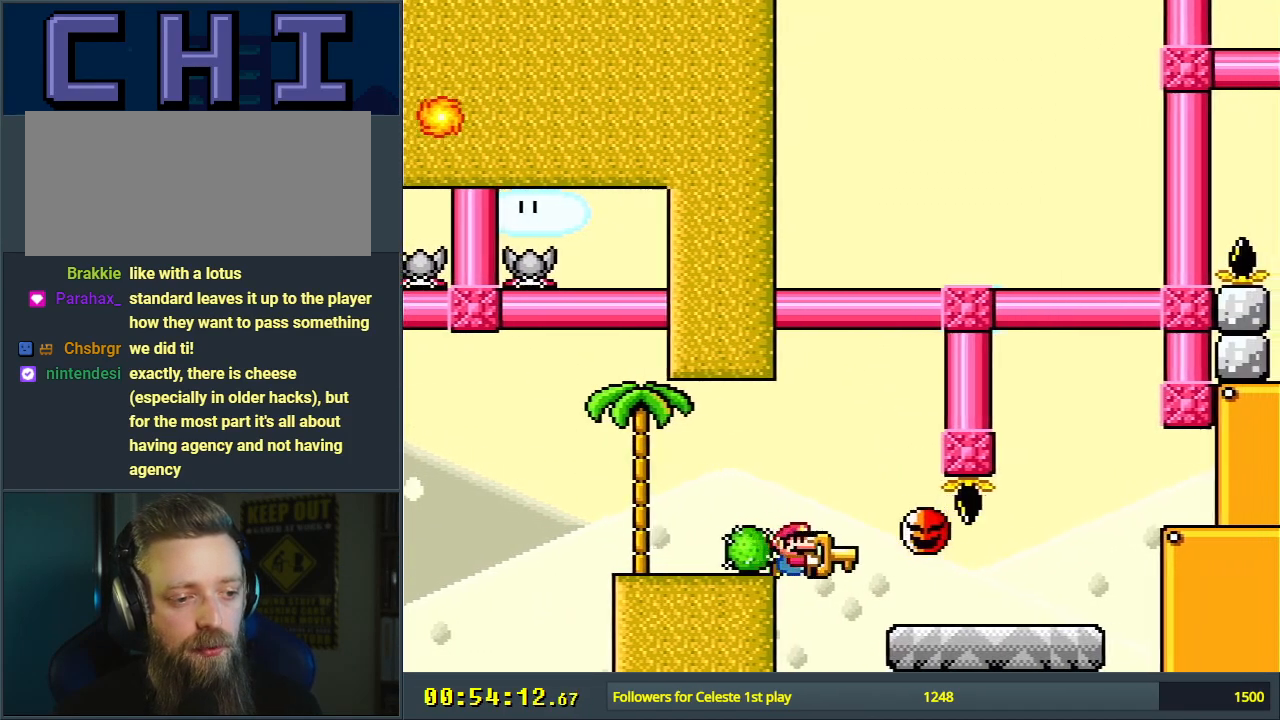
{"buttons": ["B", "Y", "DPAD_RIGHT"], "events": [[350, "B", "down"]]}
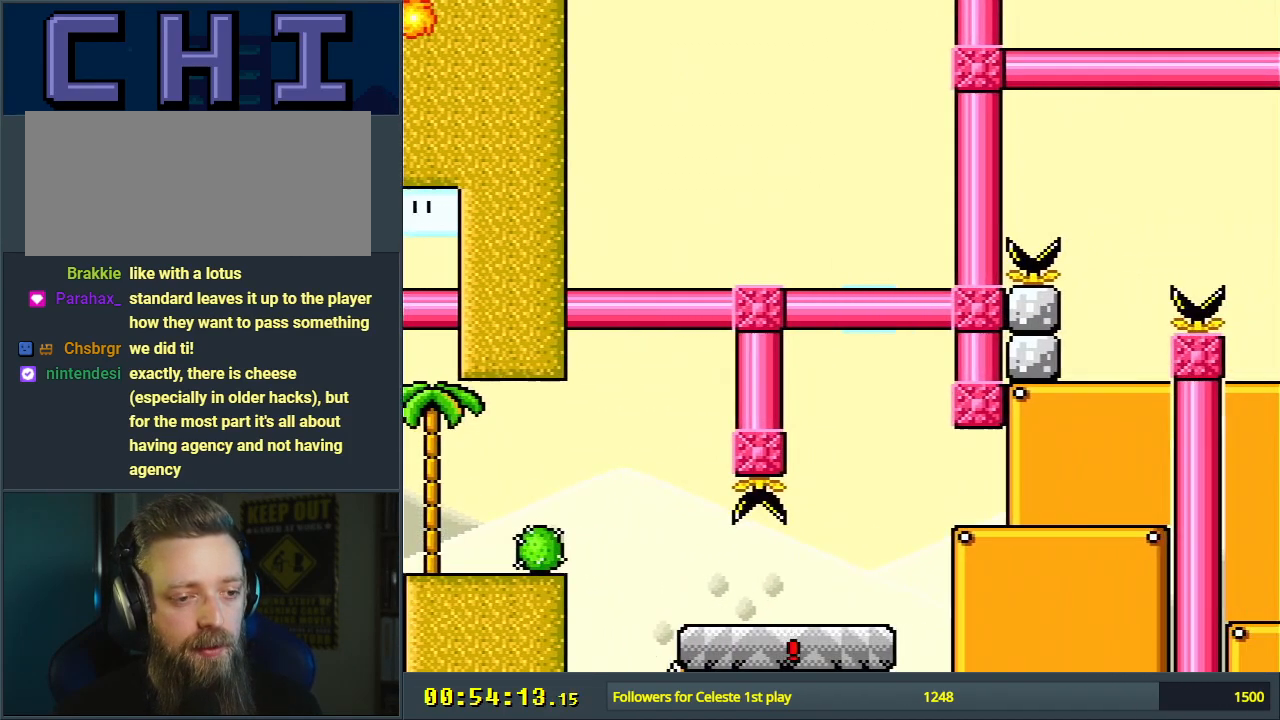
{"buttons": [], "events": [[67, "B", "up"], [67, "DPAD_RIGHT", "up"], [100, "Y", "up"], [217, "A", "down"], [300, "A", "up"], [383, "A", "down"], [500, "A", "up"]]}
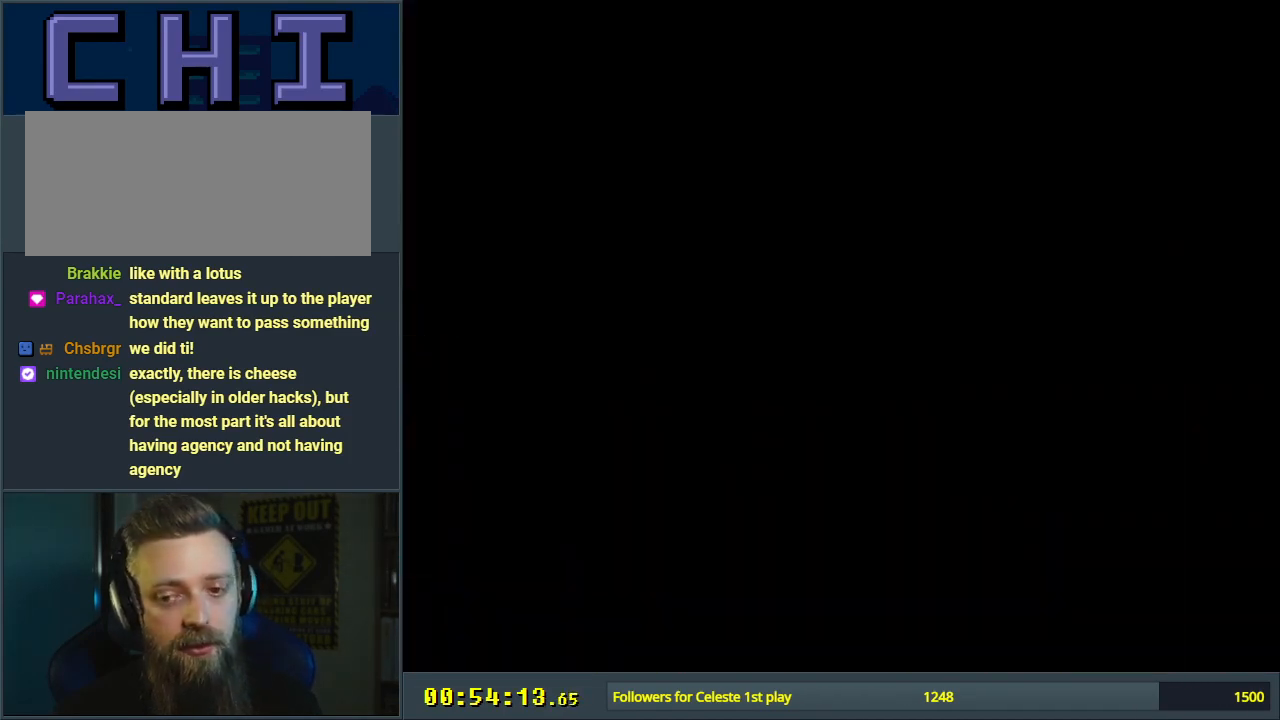
{"buttons": ["B", "Y", "DPAD_RIGHT"], "events": [[167, "B", "down"], [167, "Y", "down"], [500, "DPAD_RIGHT", "down"]]}
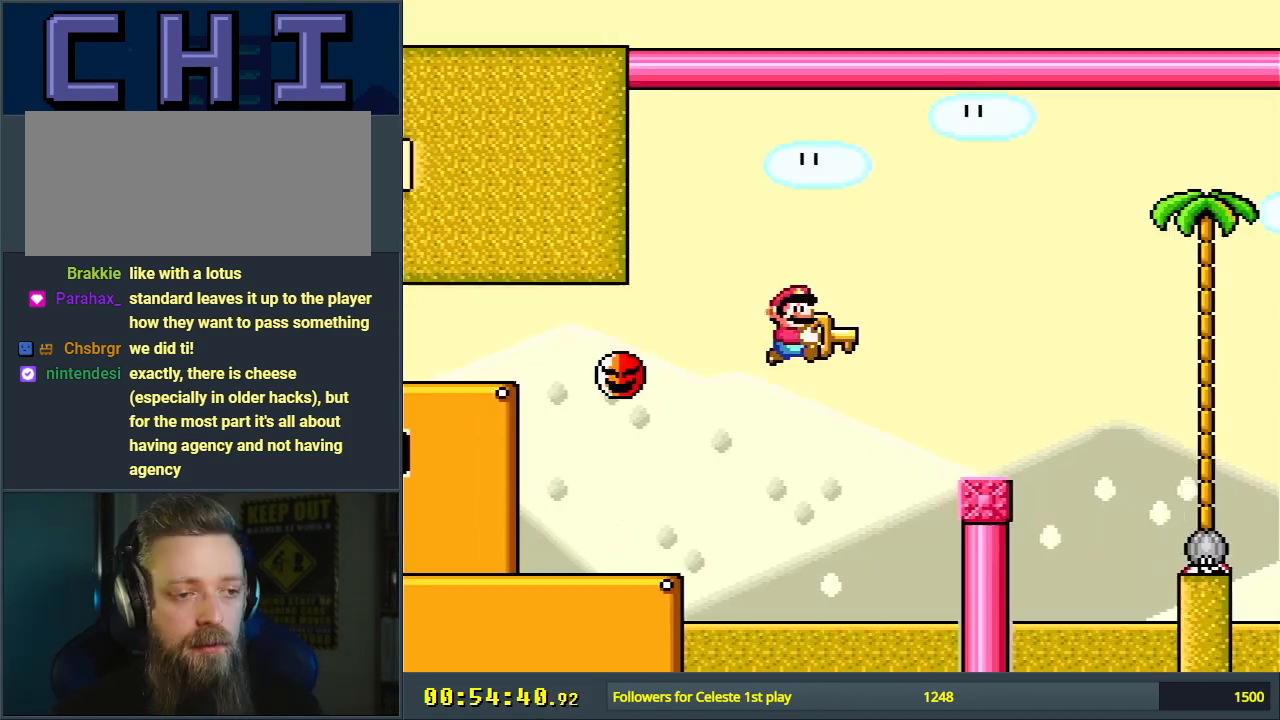
{"buttons": ["B", "Y", "DPAD_LEFT"], "events": [[67, "B", "up"], [150, "DPAD_RIGHT", "up"], [417, "DPAD_LEFT", "down"], [483, "B", "down"]]}
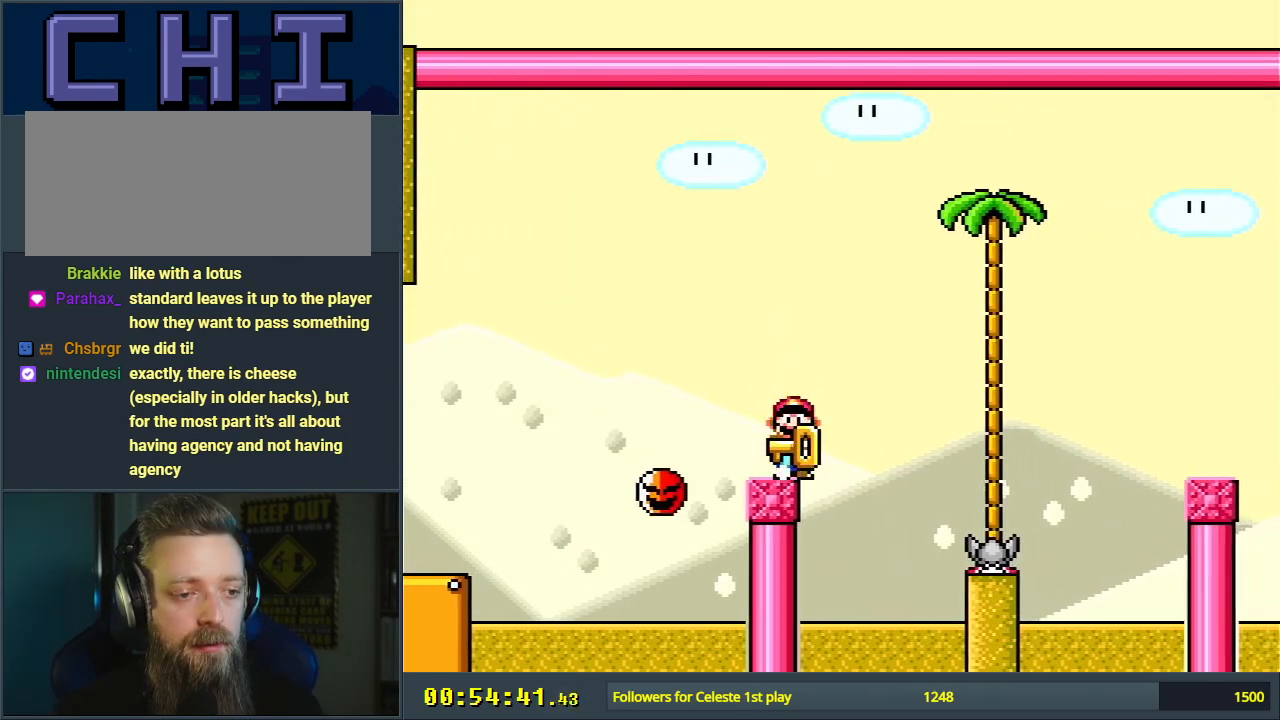
{"buttons": ["Y"], "events": [[50, "DPAD_LEFT", "up"], [367, "B", "up"]]}
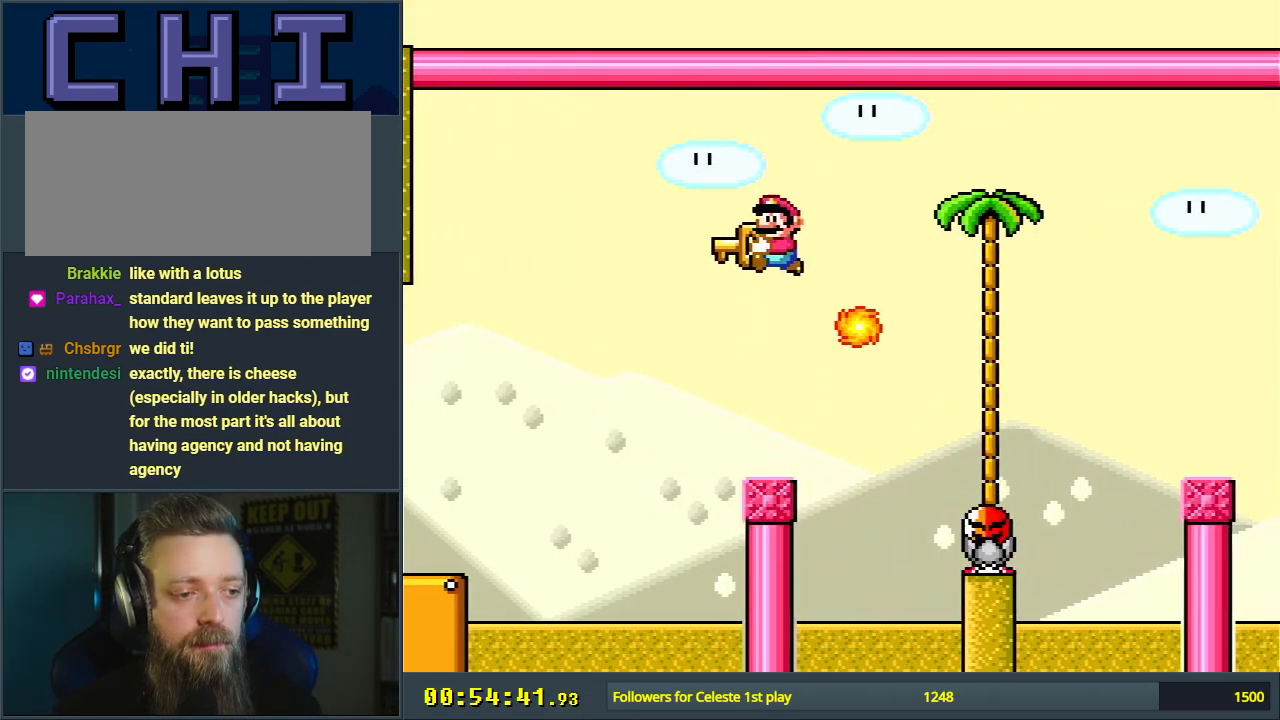
{"buttons": ["Y"], "events": []}
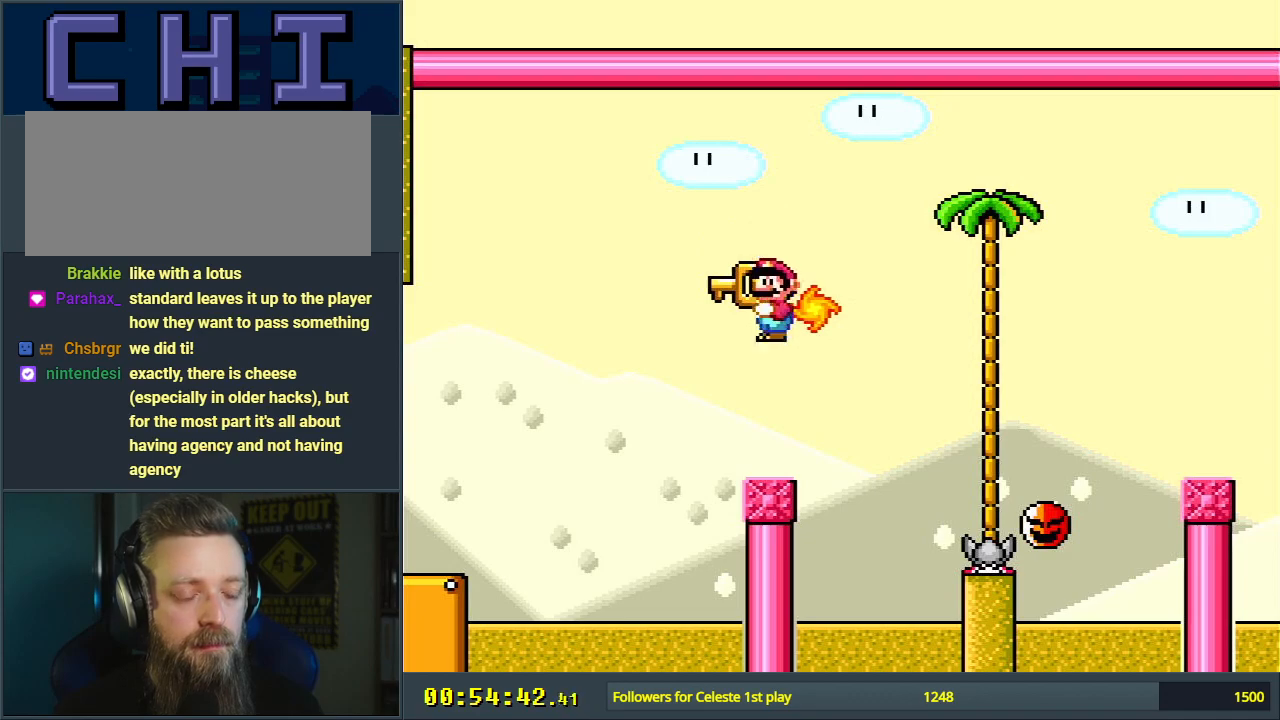
{"buttons": ["Y"], "events": []}
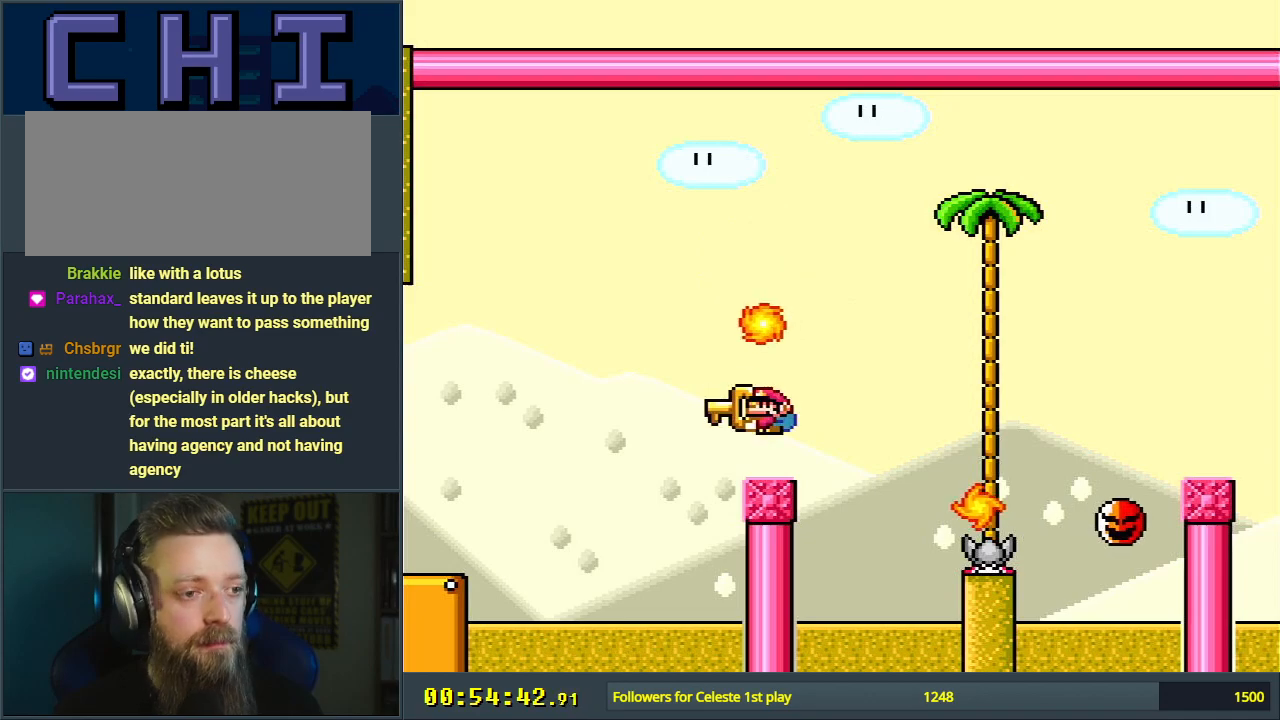
{"buttons": ["B", "Y", "DPAD_RIGHT"], "events": [[67, "DPAD_RIGHT", "down"], [283, "B", "down"]]}
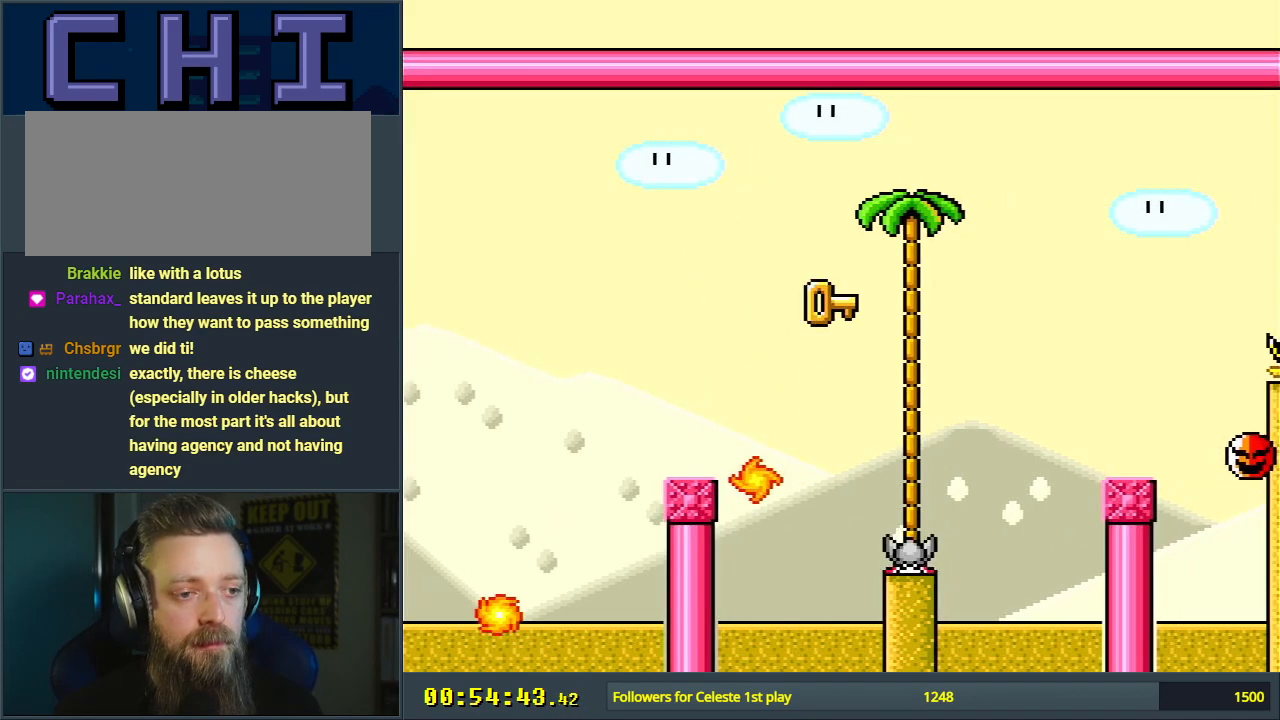
{"buttons": ["Y", "DPAD_RIGHT"], "events": [[467, "B", "up"]]}
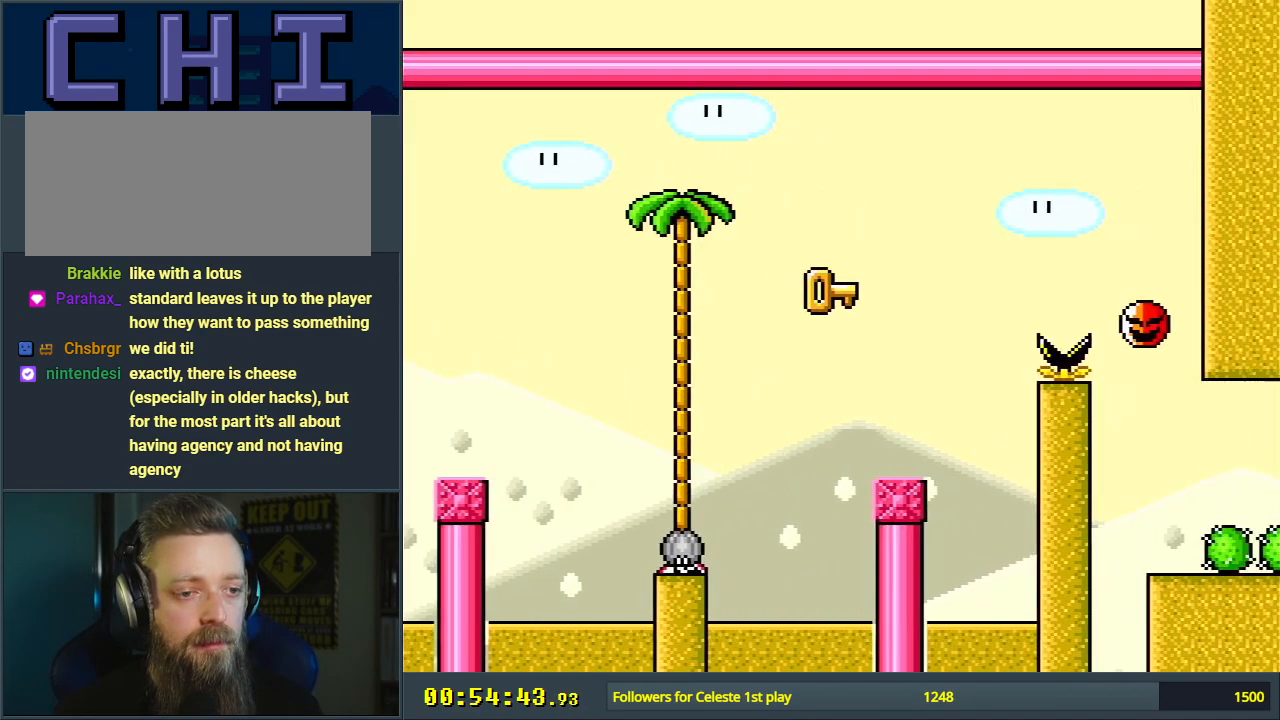
{"buttons": ["Y", "DPAD_RIGHT"], "events": [[233, "B", "down"], [433, "B", "up"]]}
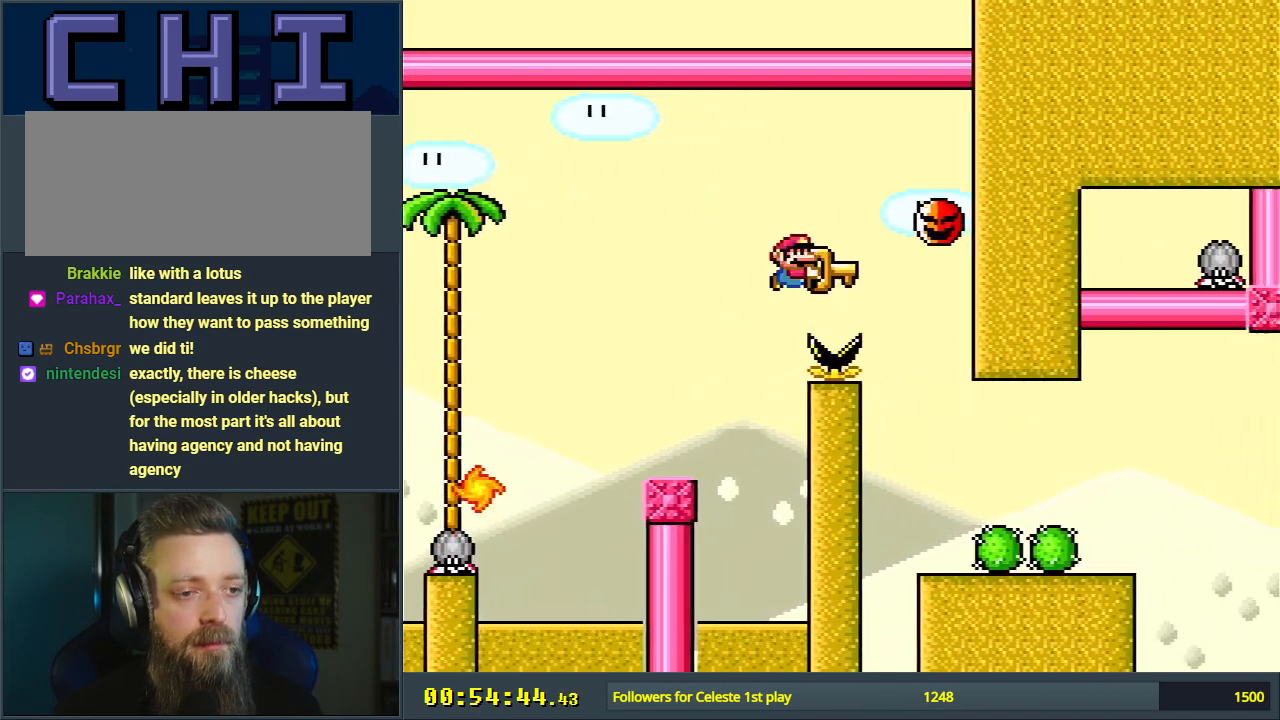
{"buttons": ["Y", "DPAD_RIGHT"], "events": [[67, "DPAD_RIGHT", "up"], [183, "DPAD_LEFT", "down"], [250, "DPAD_LEFT", "up"], [317, "DPAD_RIGHT", "down"]]}
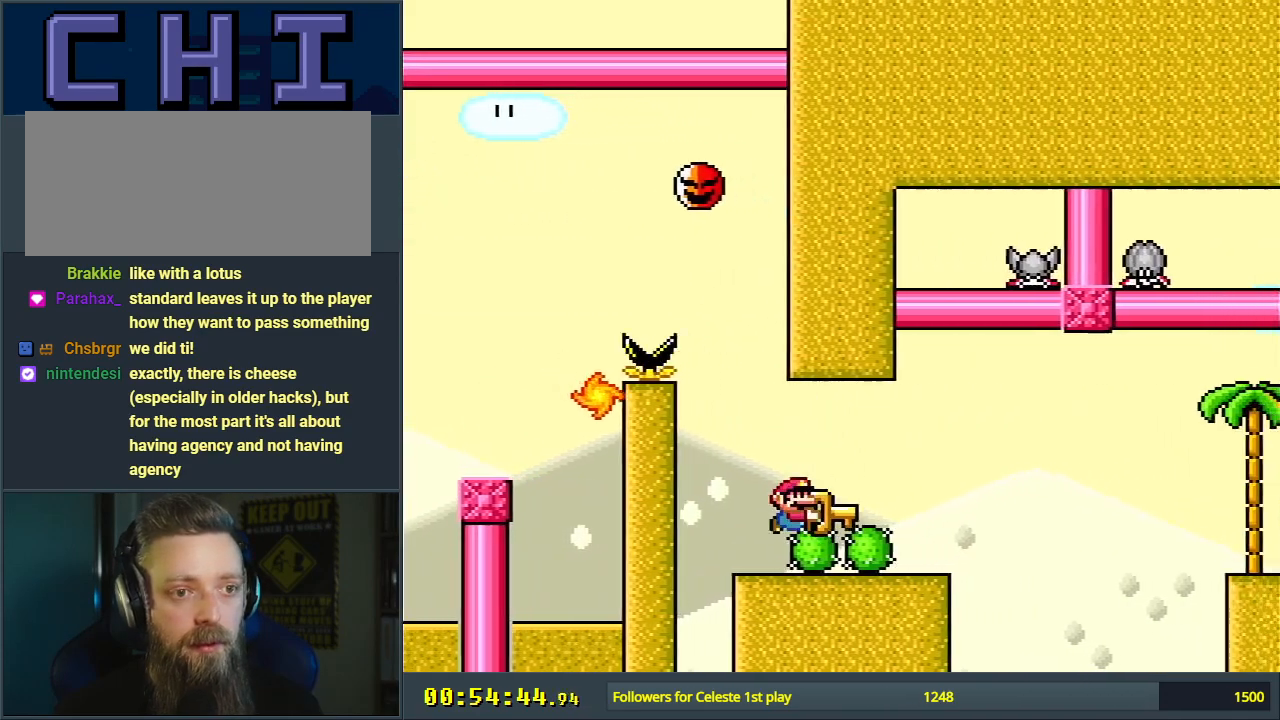
{"buttons": ["B", "Y", "DPAD_RIGHT"], "events": [[267, "B", "down"], [383, "B", "up"], [500, "B", "down"]]}
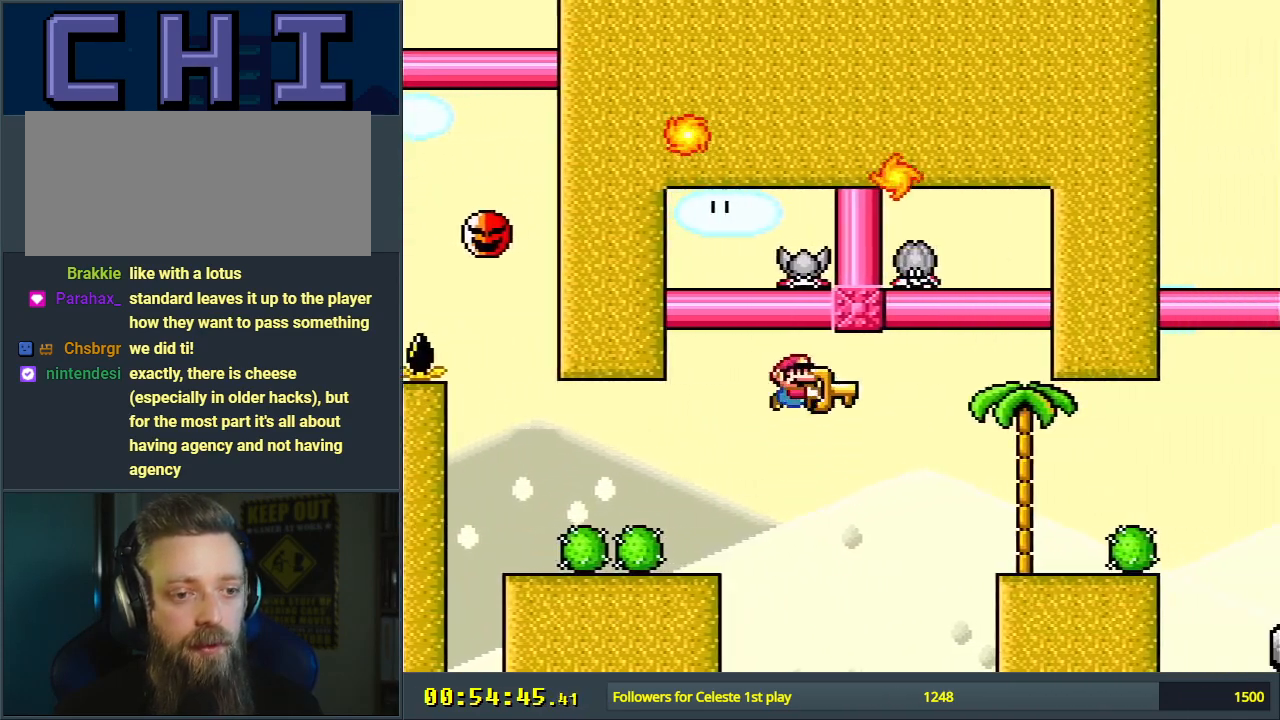
{"buttons": ["Y", "DPAD_RIGHT"], "events": [[400, "B", "up"]]}
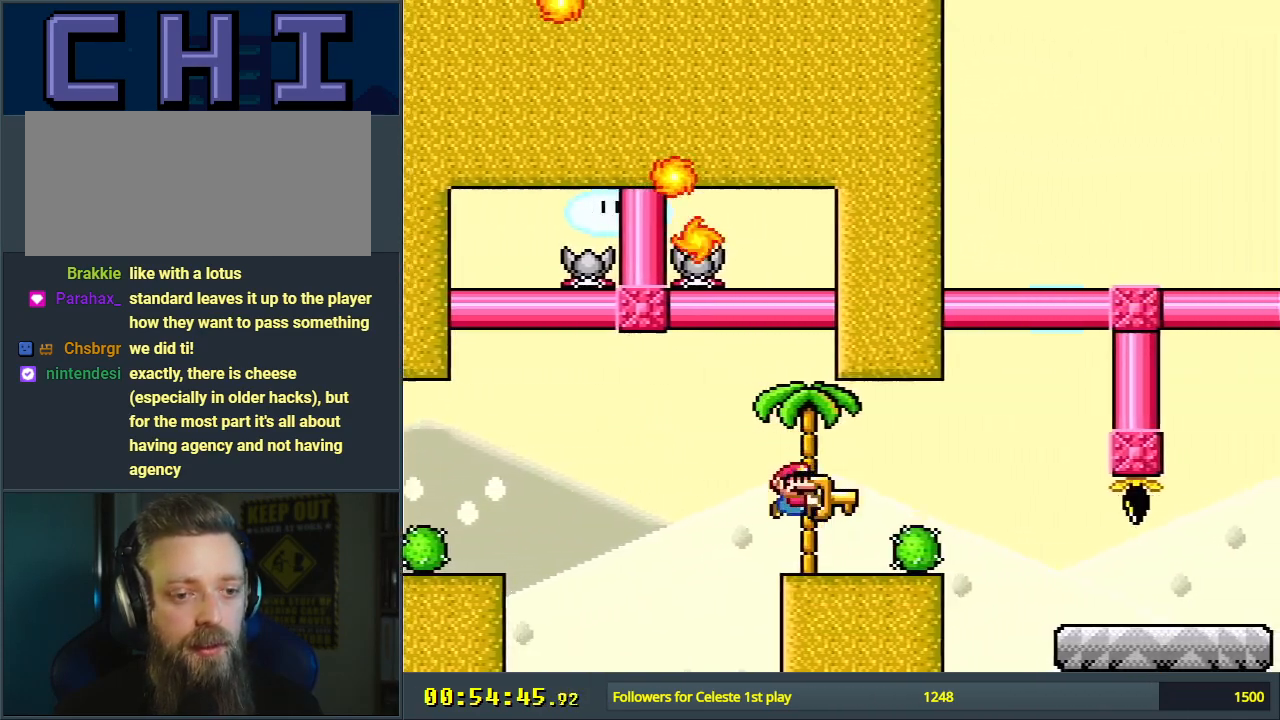
{"buttons": ["Y", "DPAD_RIGHT"], "events": []}
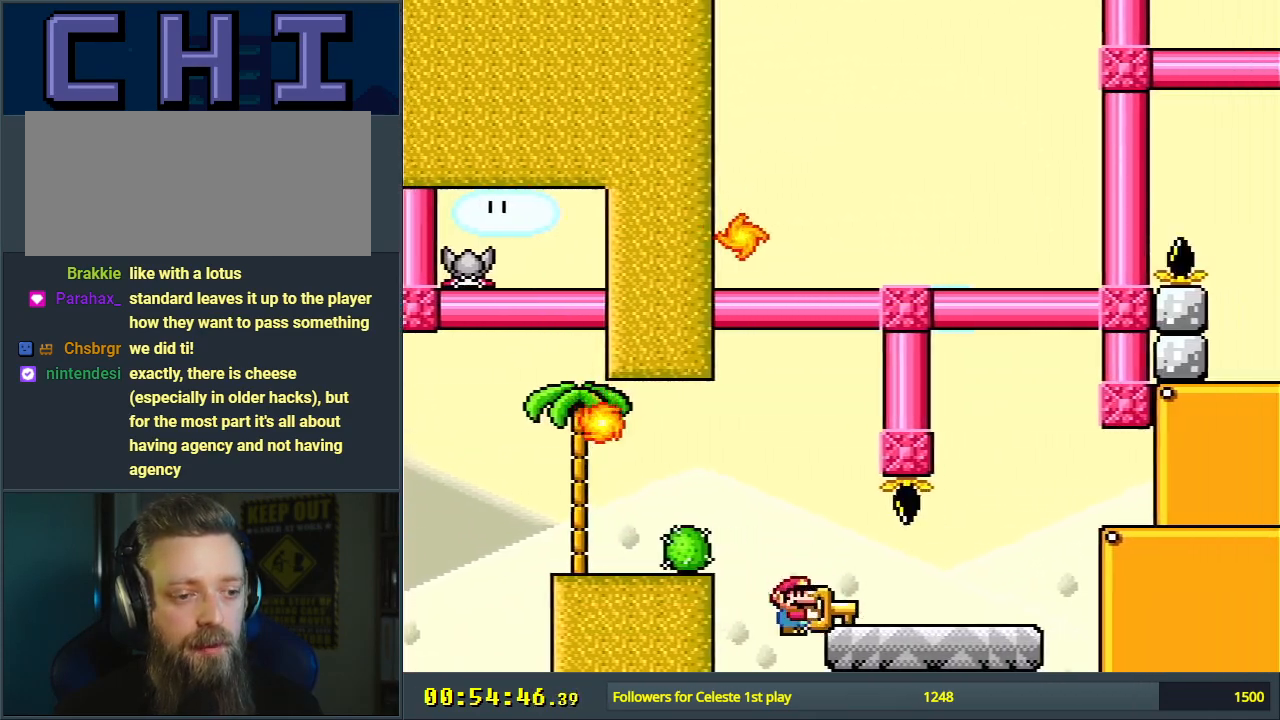
{"buttons": ["Y", "DPAD_RIGHT"], "events": [[333, "B", "down"], [400, "B", "up"]]}
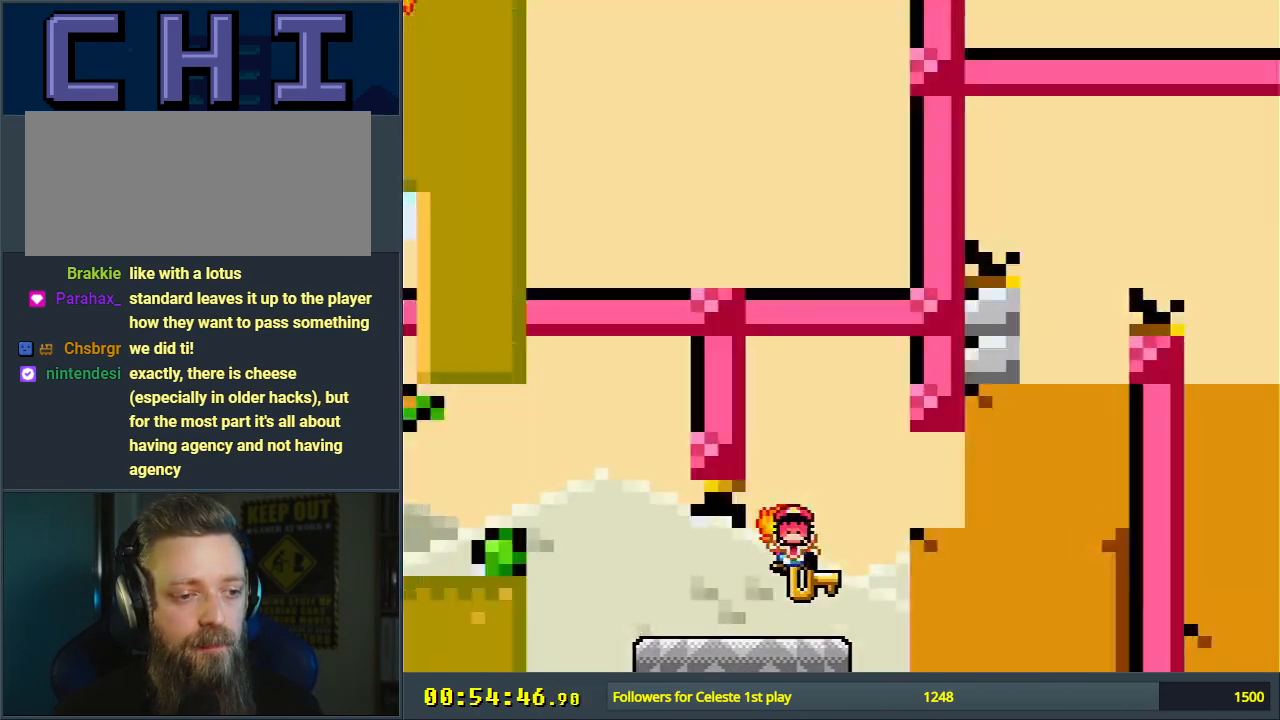
{"buttons": [], "events": [[183, "DPAD_RIGHT", "up"], [183, "Y", "up"], [350, "A", "down"], [467, "A", "up"]]}
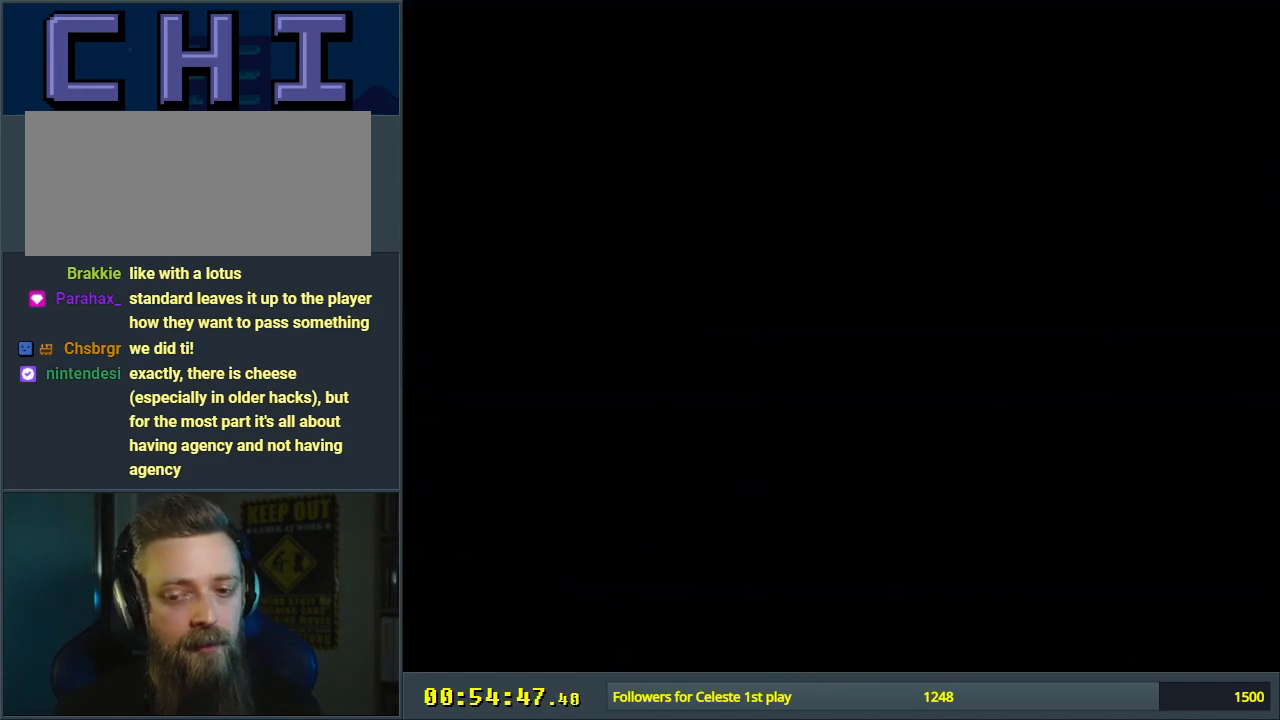
{"buttons": [], "events": [[33, "A", "down"], [167, "A", "up"]]}
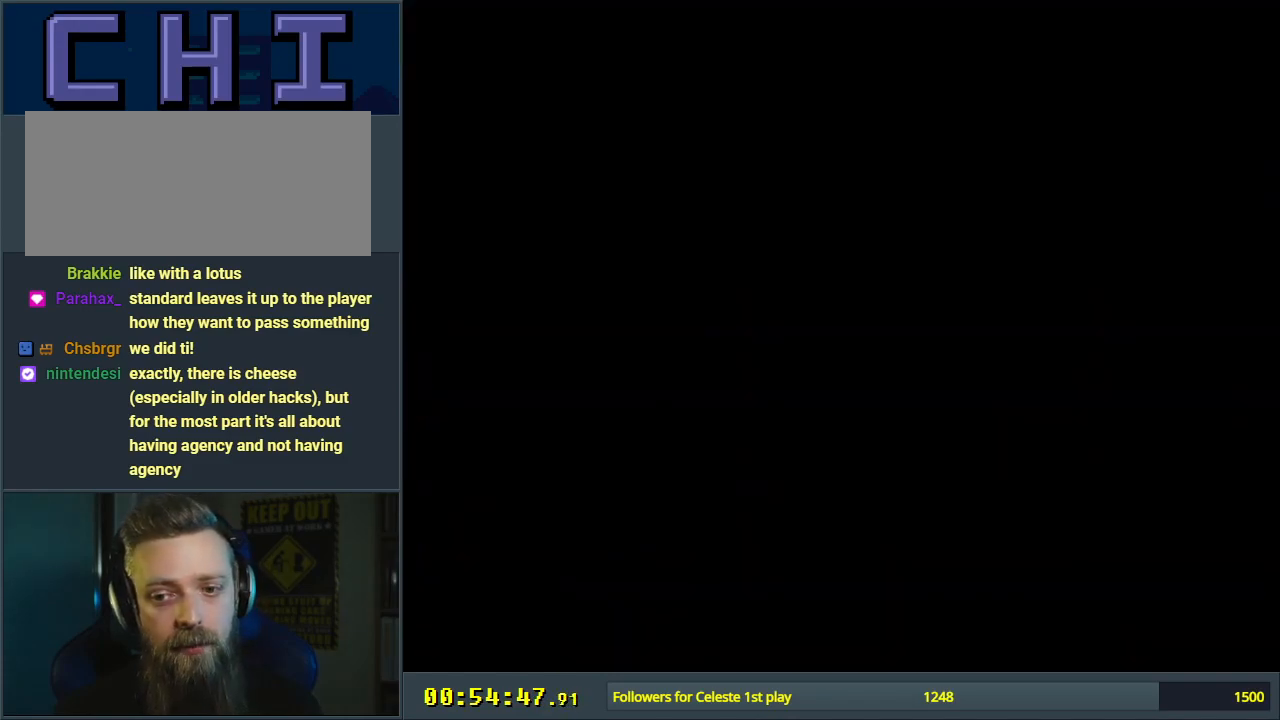
{"buttons": ["B", "Y", "DPAD_RIGHT"], "events": [[333, "B", "down"], [333, "Y", "down"], [483, "DPAD_RIGHT", "down"]]}
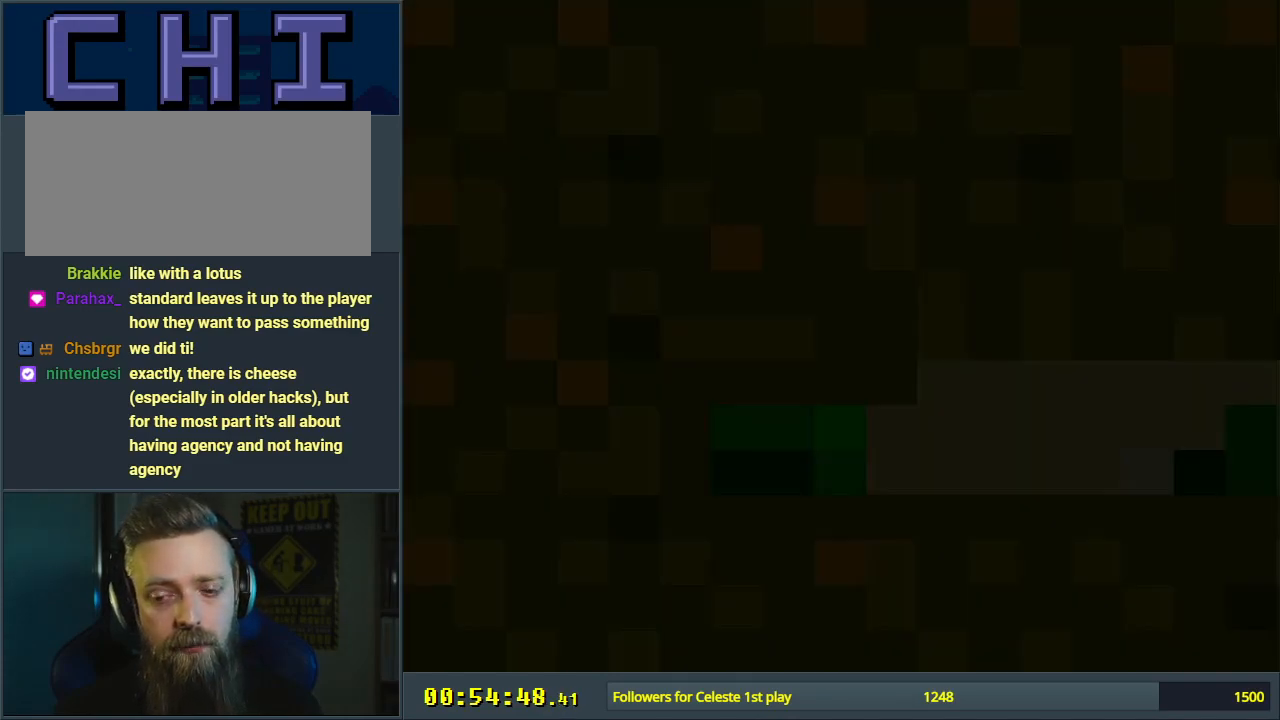
{"buttons": ["B", "Y", "DPAD_RIGHT"], "events": []}
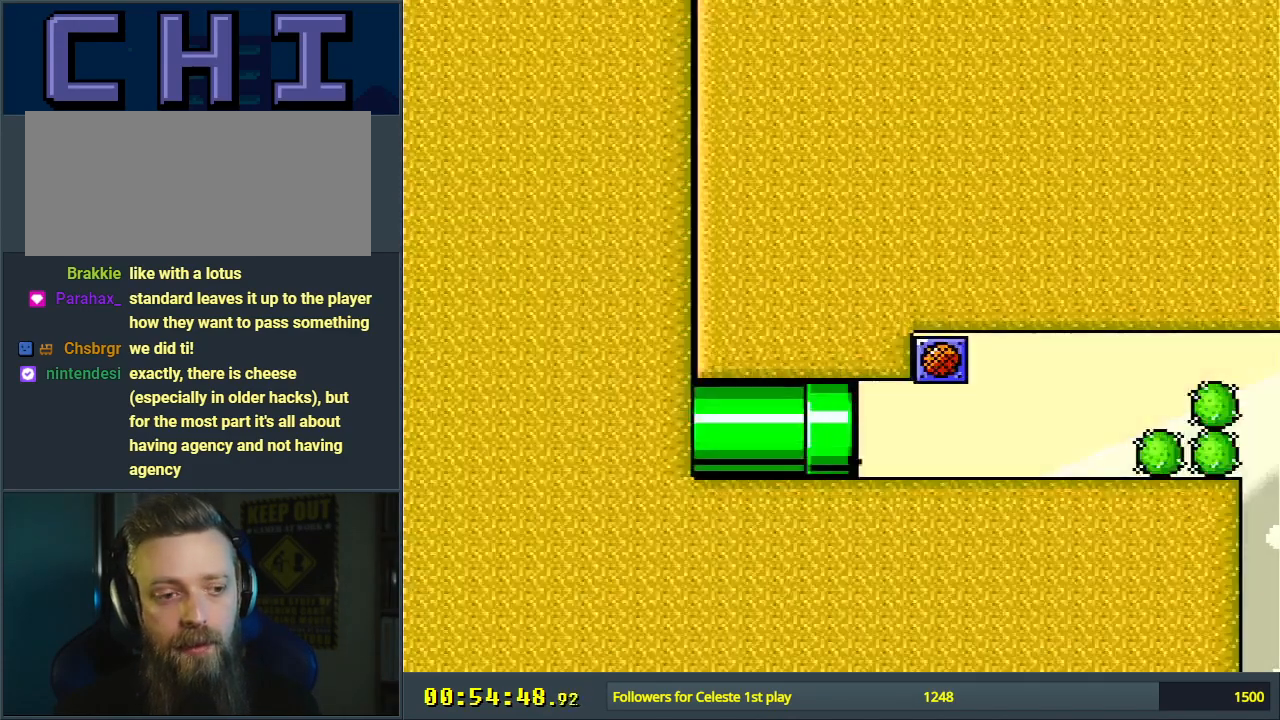
{"buttons": ["B", "Y", "DPAD_RIGHT"], "events": []}
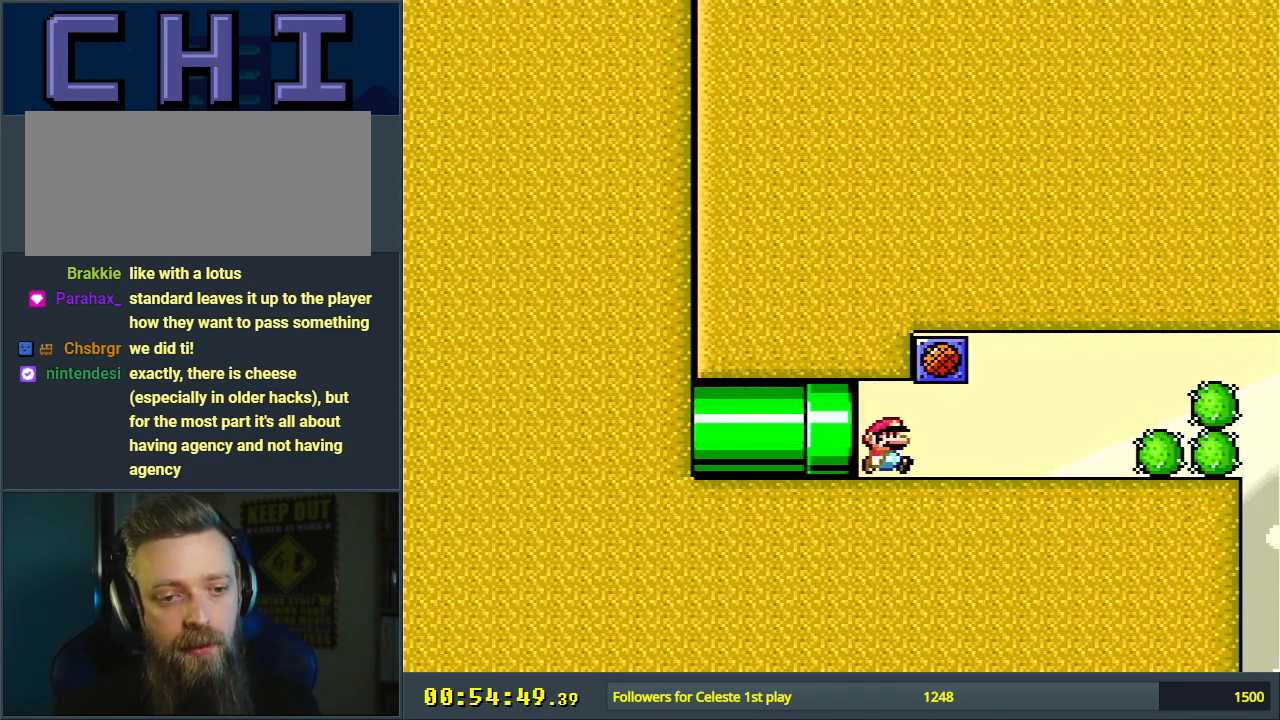
{"buttons": ["Y", "DPAD_RIGHT"], "events": [[50, "B", "up"]]}
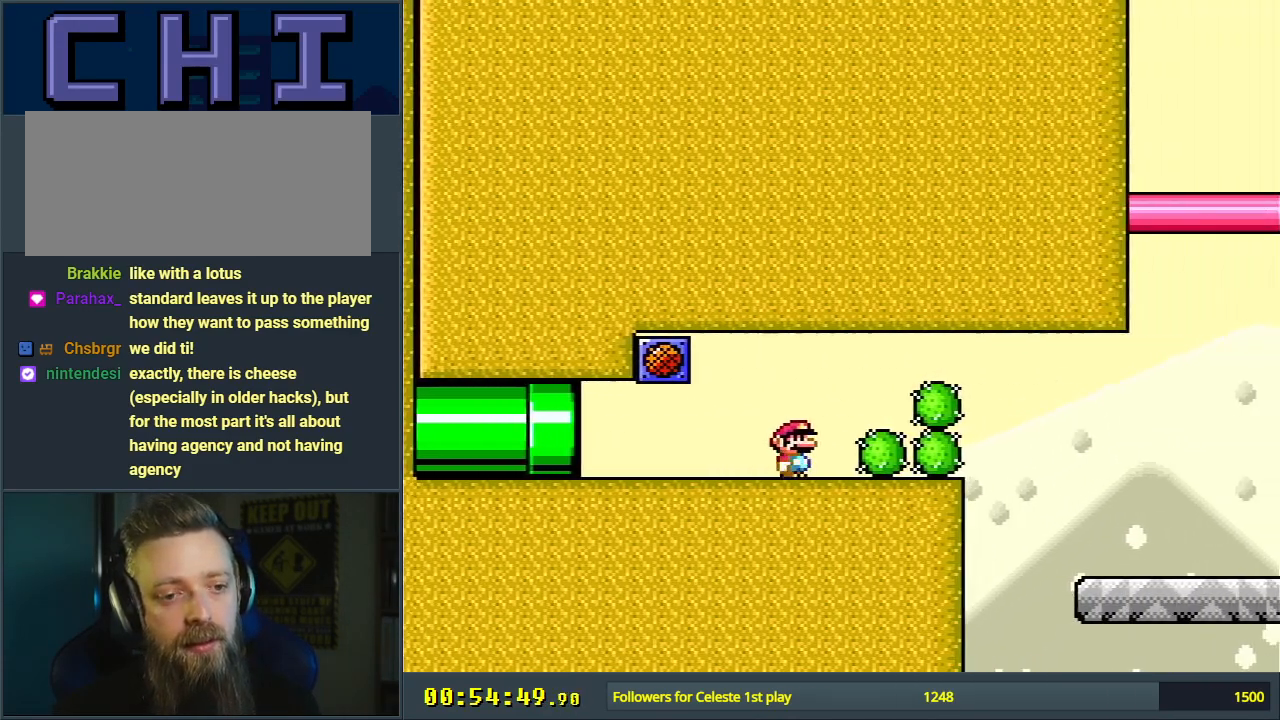
{"buttons": ["Y", "DPAD_RIGHT"], "events": [[150, "B", "down"], [467, "B", "up"]]}
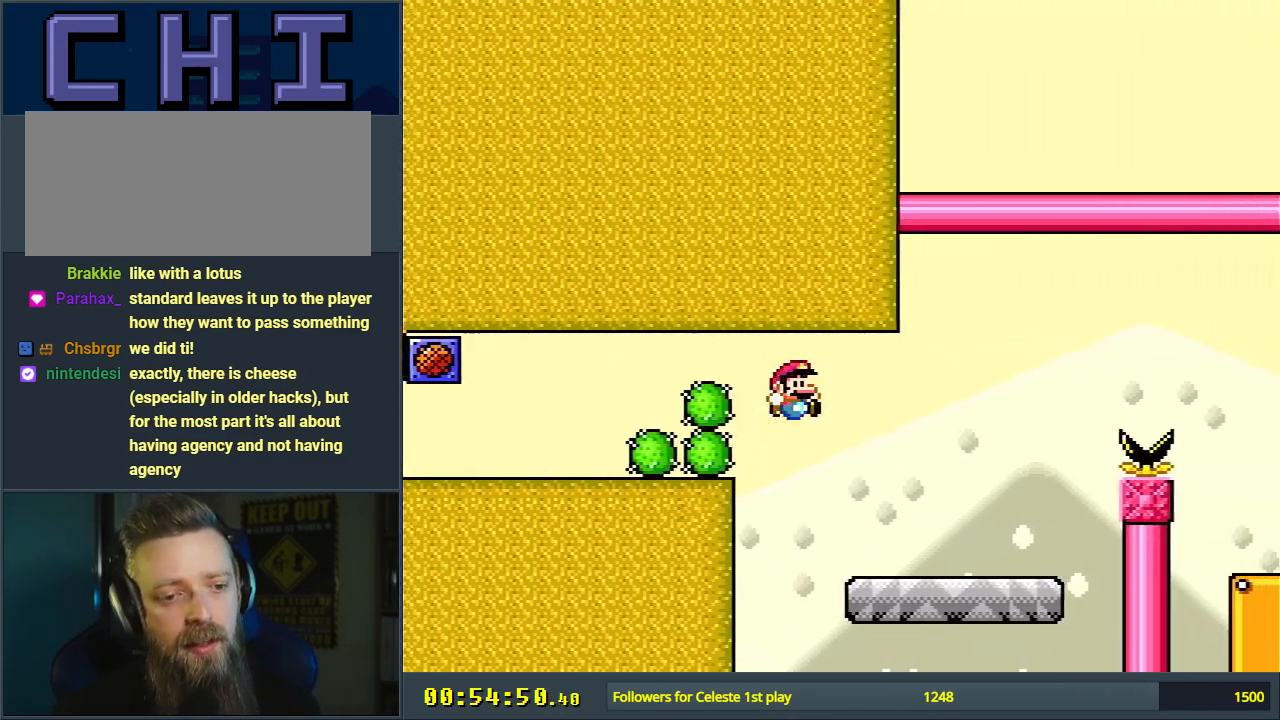
{"buttons": ["B", "Y", "DPAD_RIGHT"], "events": [[317, "B", "down"]]}
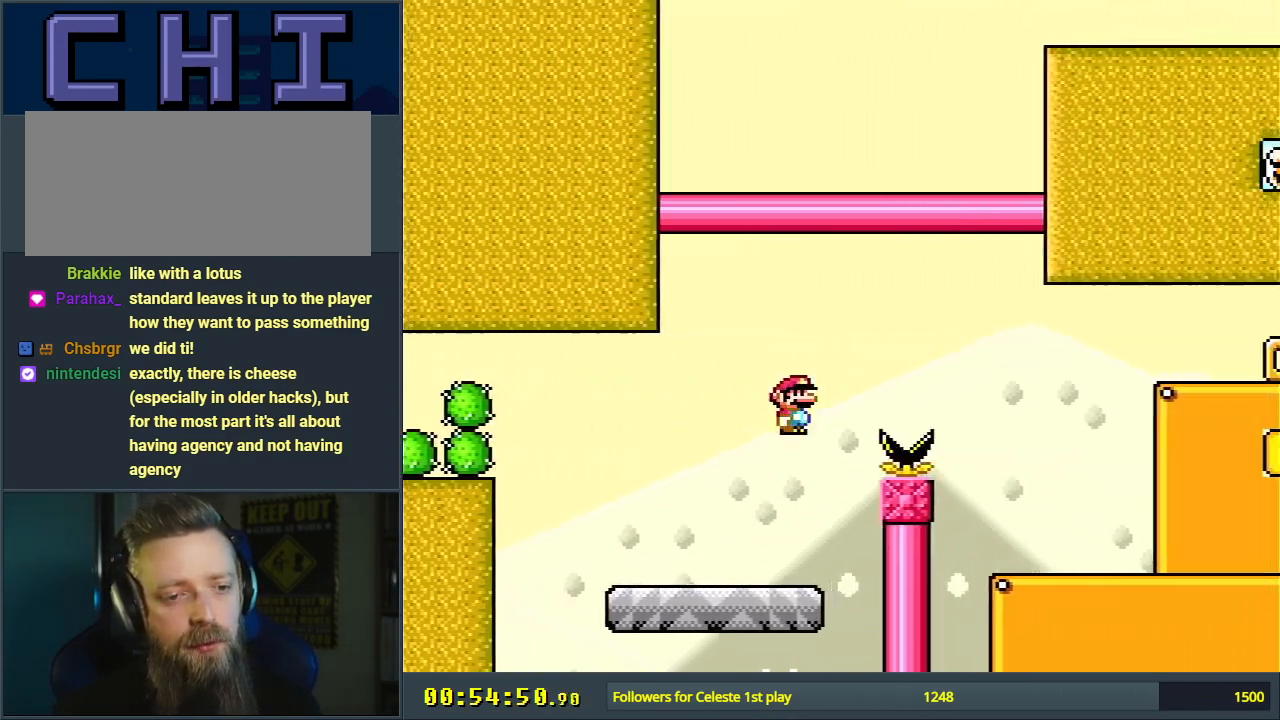
{"buttons": ["Y"], "events": [[200, "B", "up"], [283, "B", "down"], [300, "B", "up"], [300, "DPAD_RIGHT", "up"]]}
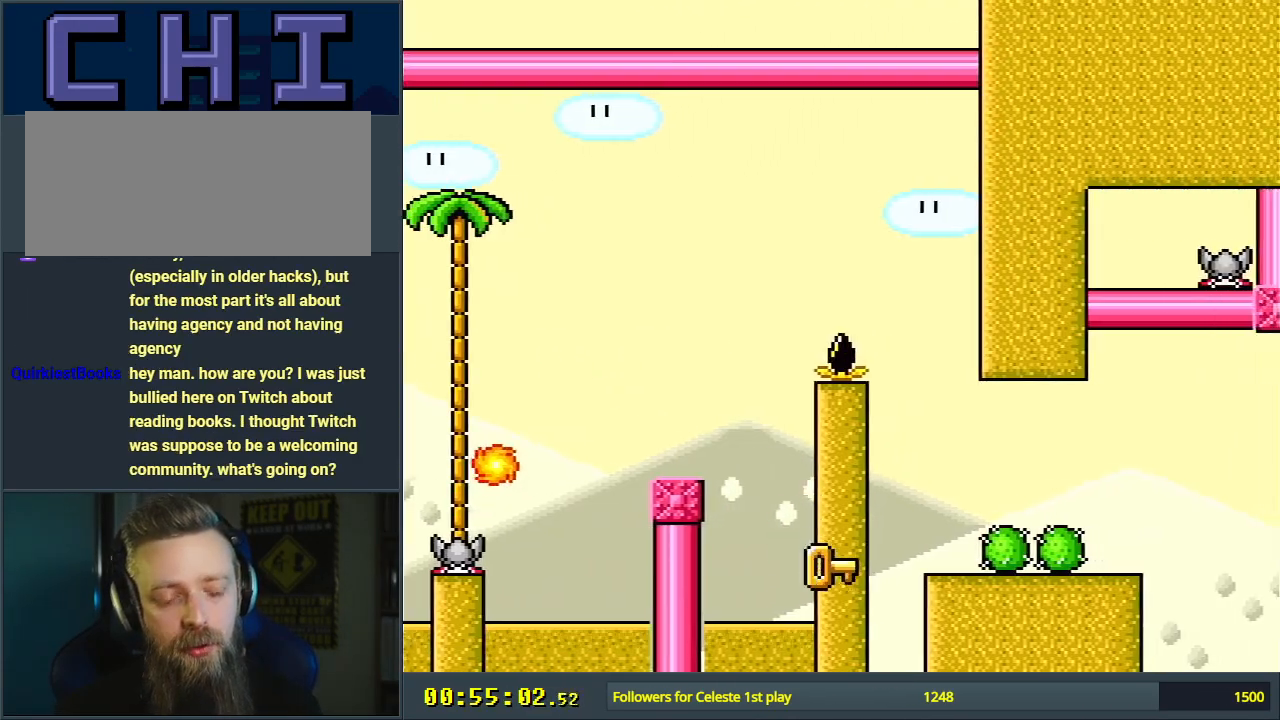
{"buttons": ["Y", "DPAD_RIGHT"], "events": [[483, "DPAD_RIGHT", "down"]]}
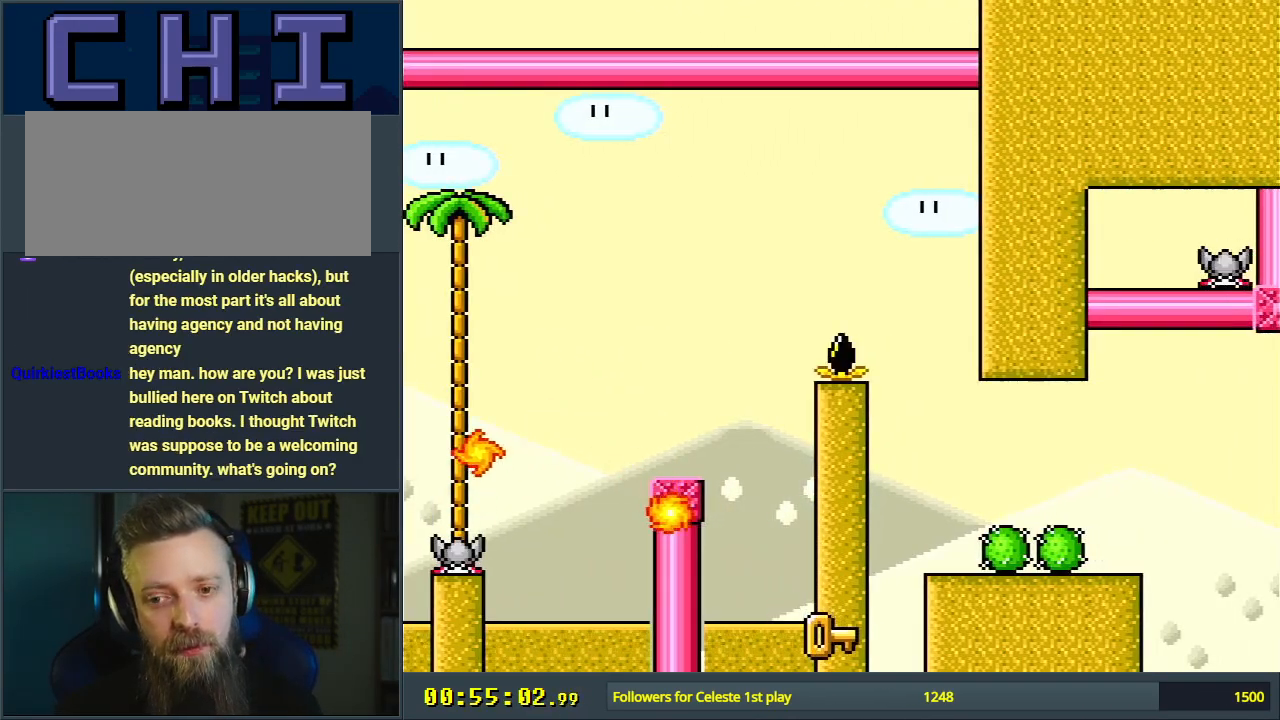
{"buttons": ["Y", "DPAD_RIGHT"], "events": []}